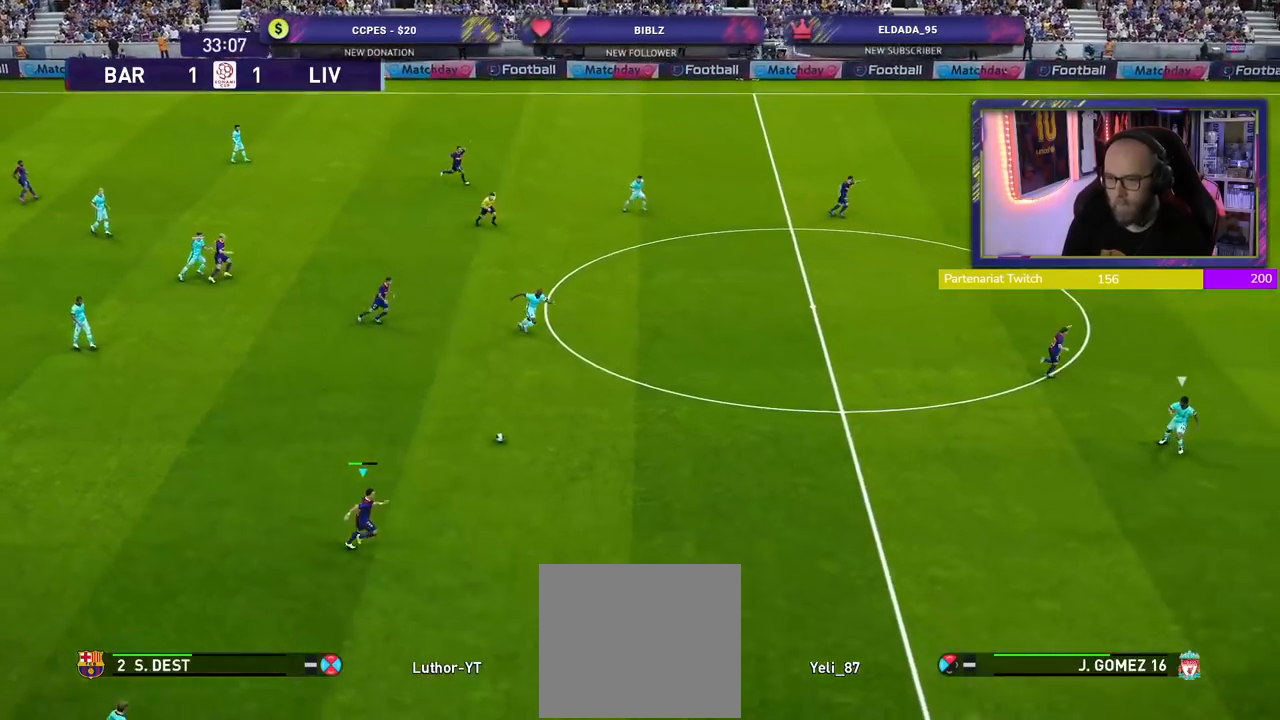
Gameplay with a controller (PlayStation layout); each line is a JSON object with the inputs held at the frame after it. "events" lists button and stick changes between this image and that frame as [ms after this image, input, new state], when the widget could be followed in between.
{"buttons": ["R2"], "left_stick": "right", "right_stick": "center", "events": []}
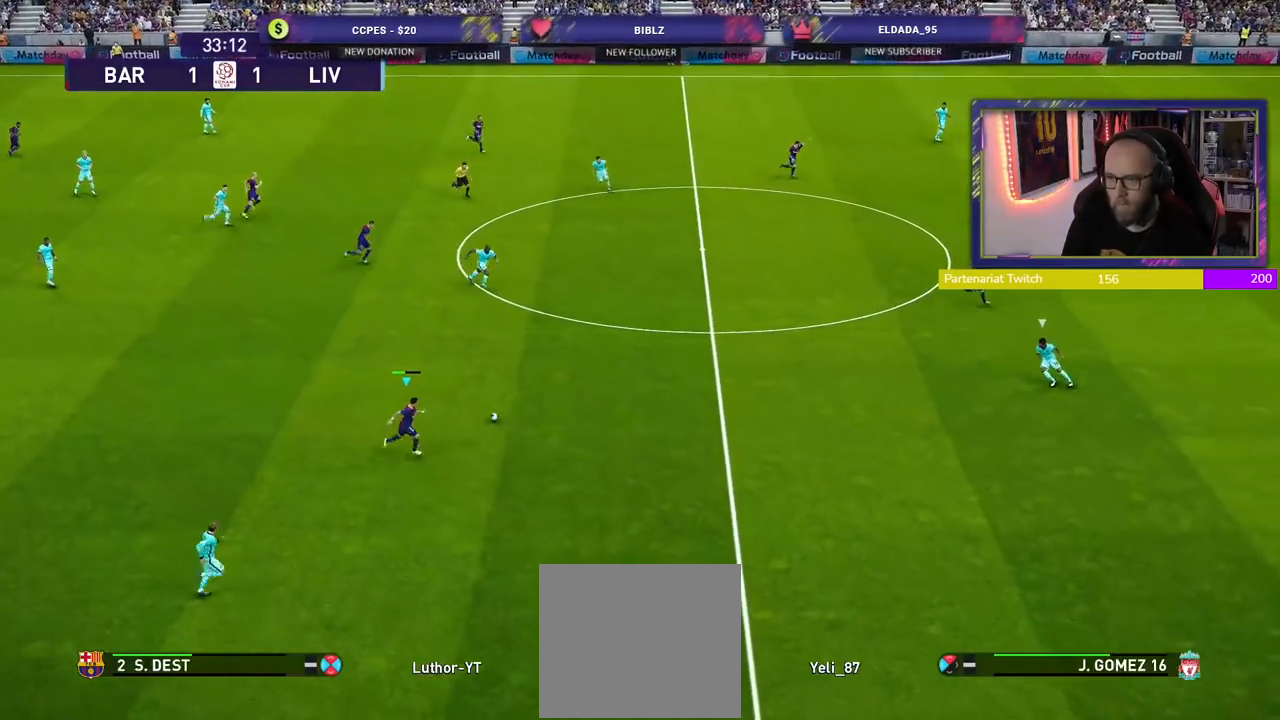
{"buttons": ["R2"], "left_stick": "right", "right_stick": "center", "events": [[280, "R2", "up"], [380, "R2", "down"]]}
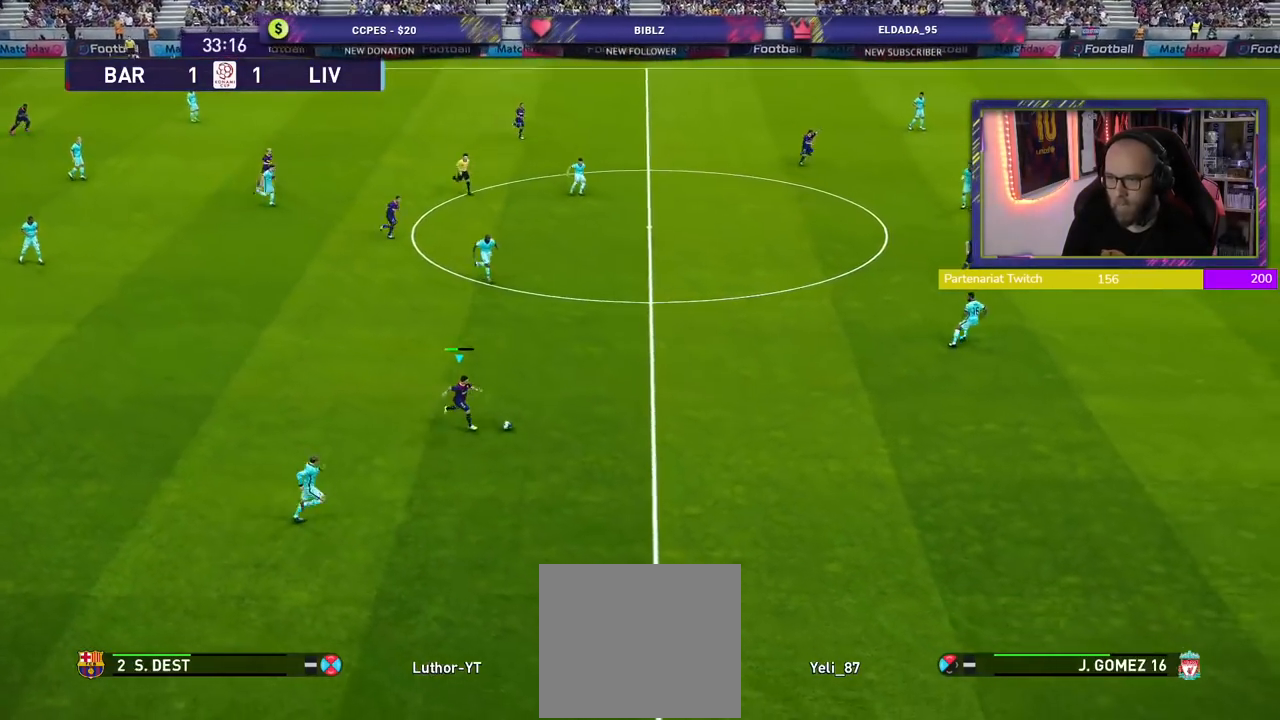
{"buttons": ["R2"], "left_stick": "right", "right_stick": "center", "events": []}
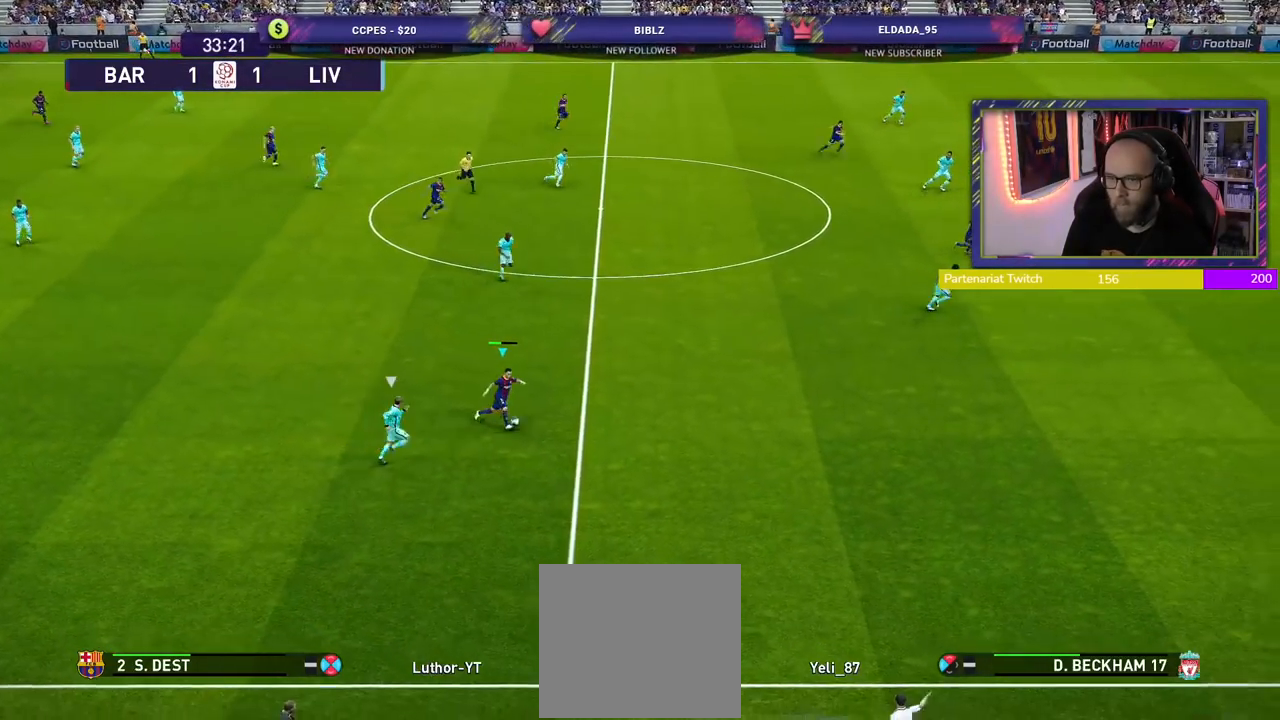
{"buttons": ["R2"], "left_stick": "right", "right_stick": "center", "events": []}
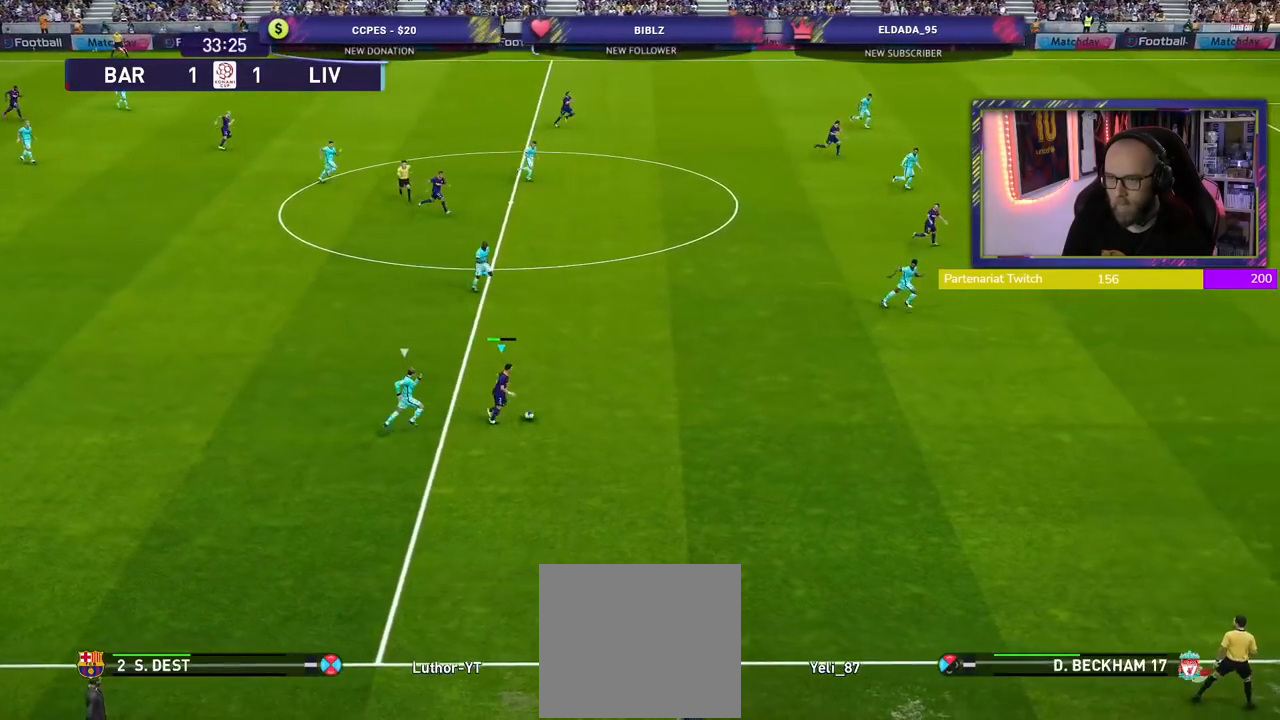
{"buttons": ["R2"], "left_stick": "right", "right_stick": "center", "events": []}
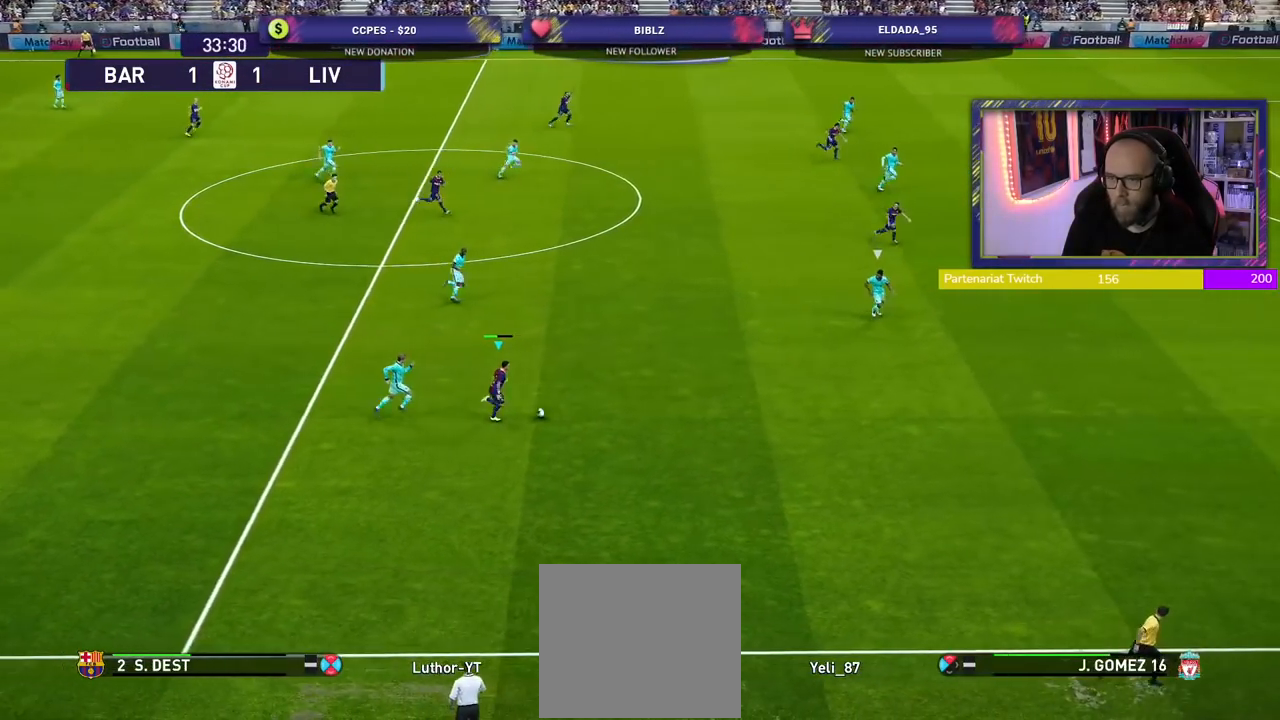
{"buttons": ["R2"], "left_stick": "up-right", "right_stick": "center", "events": [[120, "TRIANGLE", "down"], [120, "left_stick", "up-right"], [240, "TRIANGLE", "up"]]}
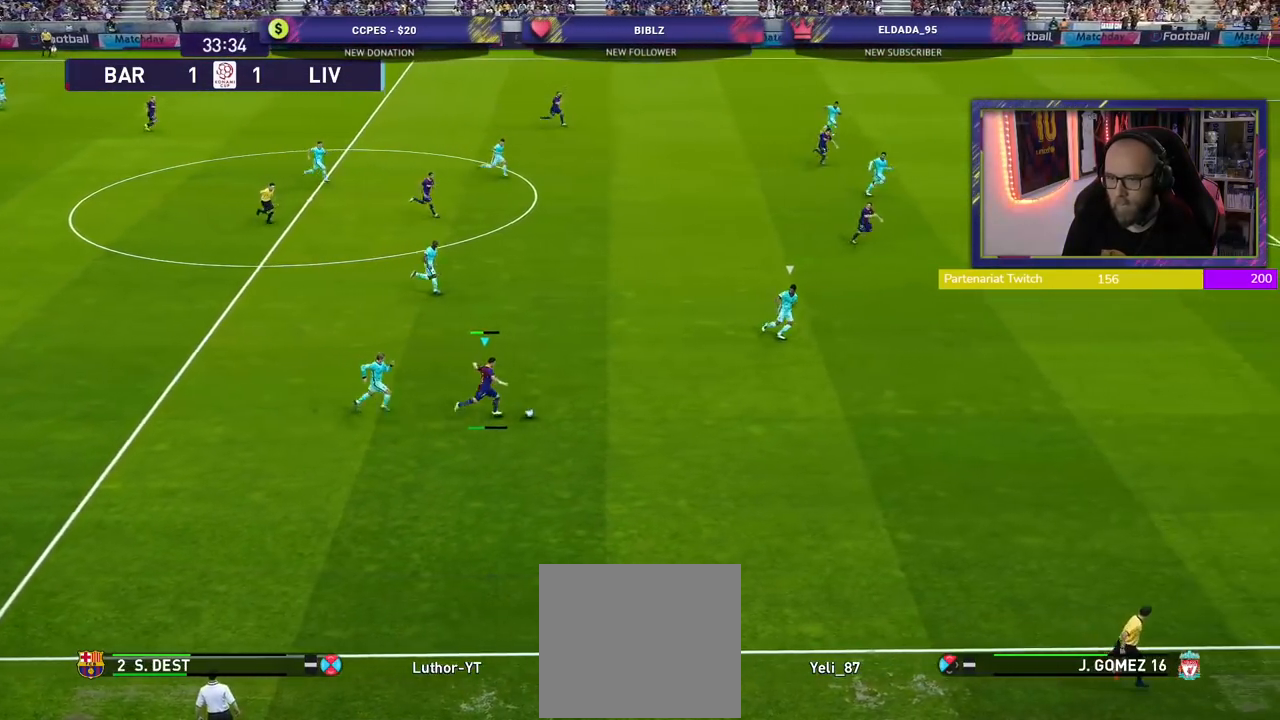
{"buttons": ["R2"], "left_stick": "down-right", "right_stick": "center", "events": [[300, "left_stick", "right"], [440, "left_stick", "down-right"]]}
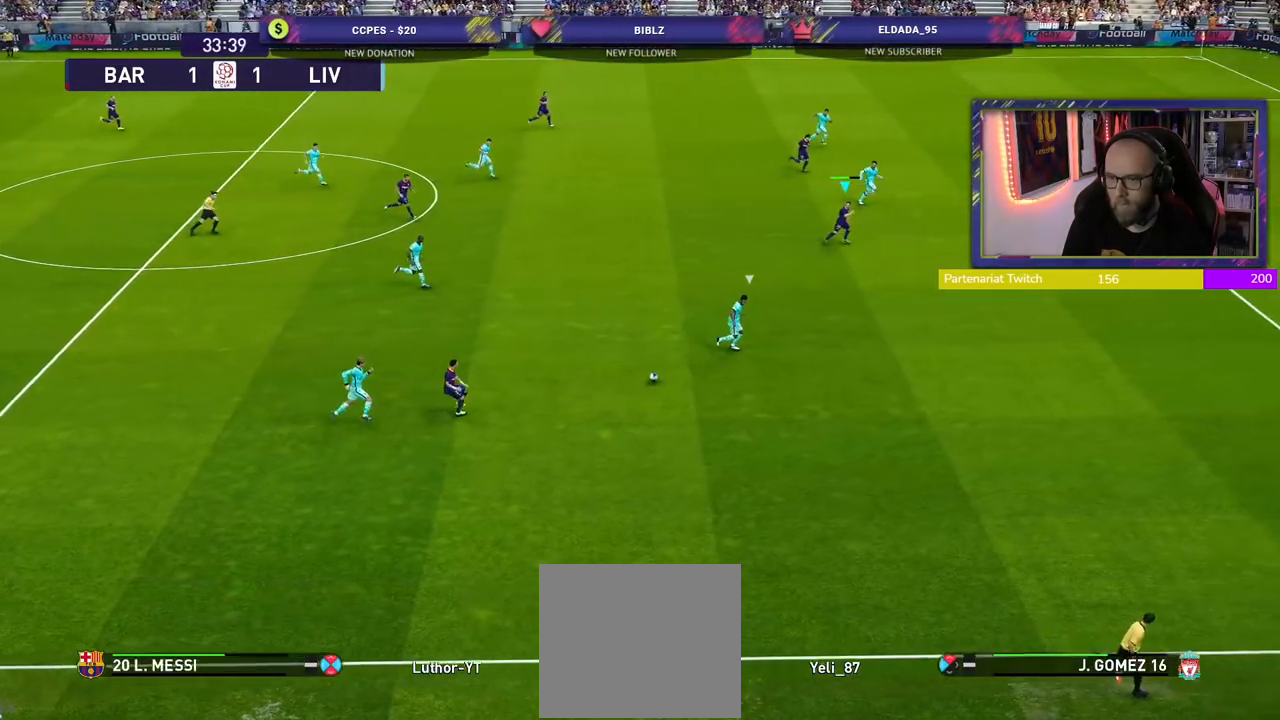
{"buttons": ["R2"], "left_stick": "down-right", "right_stick": "center", "events": []}
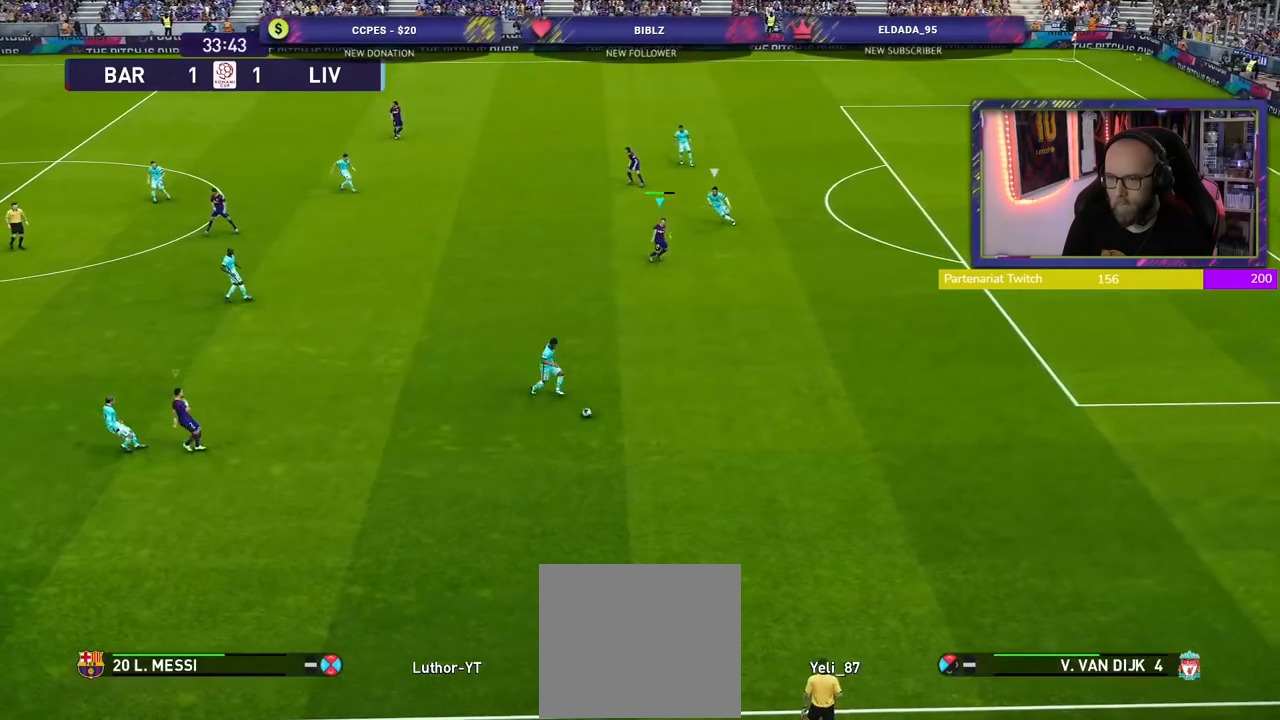
{"buttons": ["SQUARE", "R2"], "left_stick": "down-right", "right_stick": "center", "events": [[140, "L1", "down"], [300, "L1", "up"], [480, "SQUARE", "down"]]}
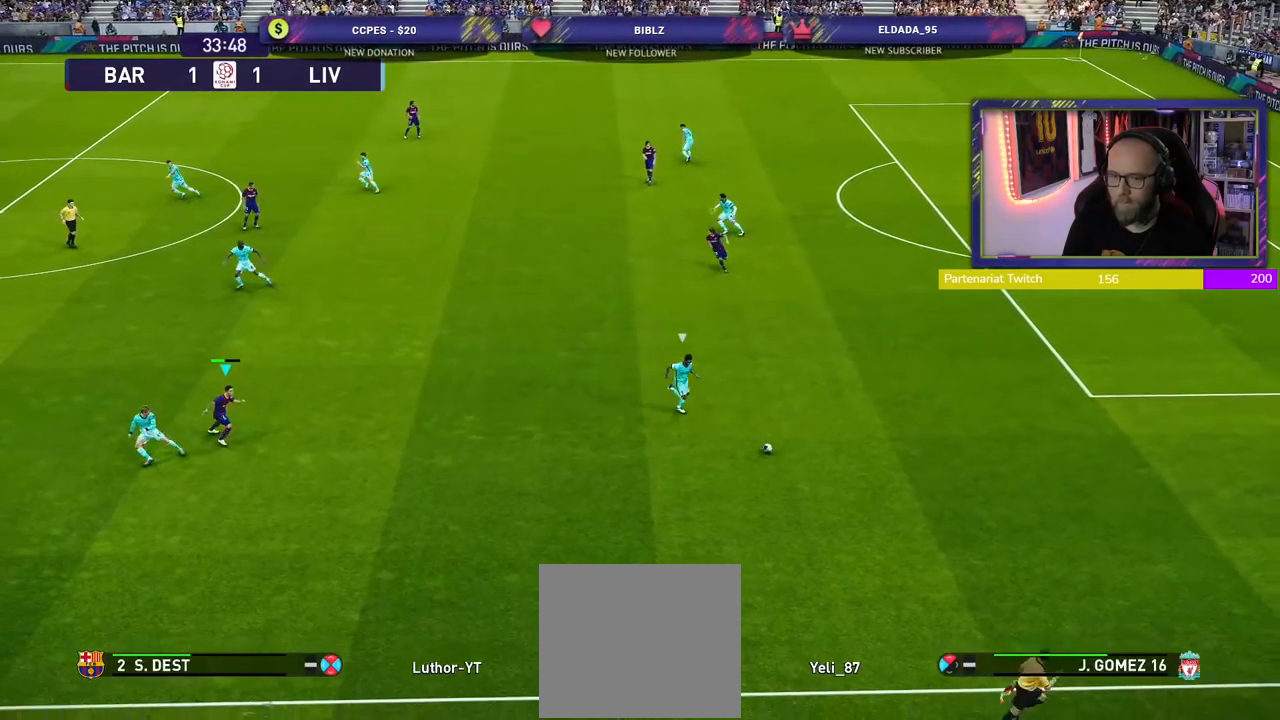
{"buttons": ["SQUARE", "R2"], "left_stick": "down-right", "right_stick": "center", "events": [[80, "left_stick", "right"], [420, "left_stick", "down-right"]]}
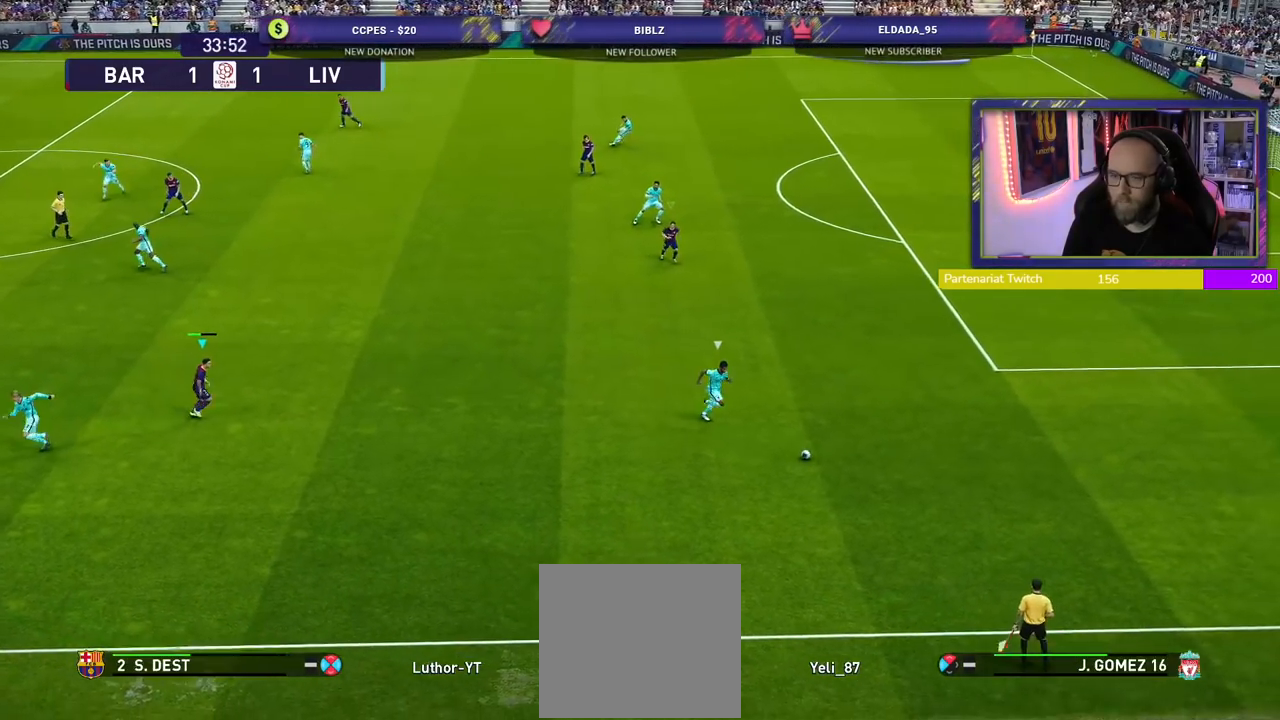
{"buttons": ["SQUARE", "L2", "R2"], "left_stick": "down-left", "right_stick": "center", "events": [[120, "L2", "down"], [300, "left_stick", "down"], [420, "left_stick", "down-left"]]}
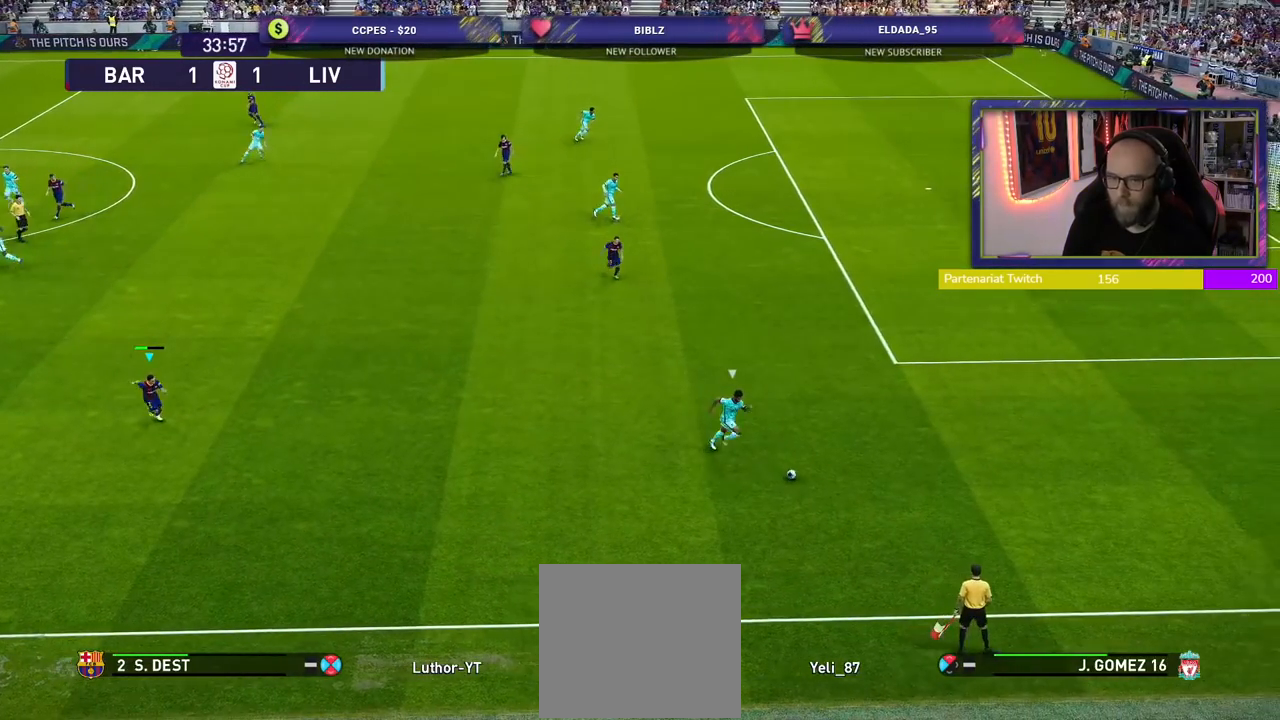
{"buttons": ["SQUARE", "L2", "R2"], "left_stick": "left", "right_stick": "center", "events": [[440, "left_stick", "left"]]}
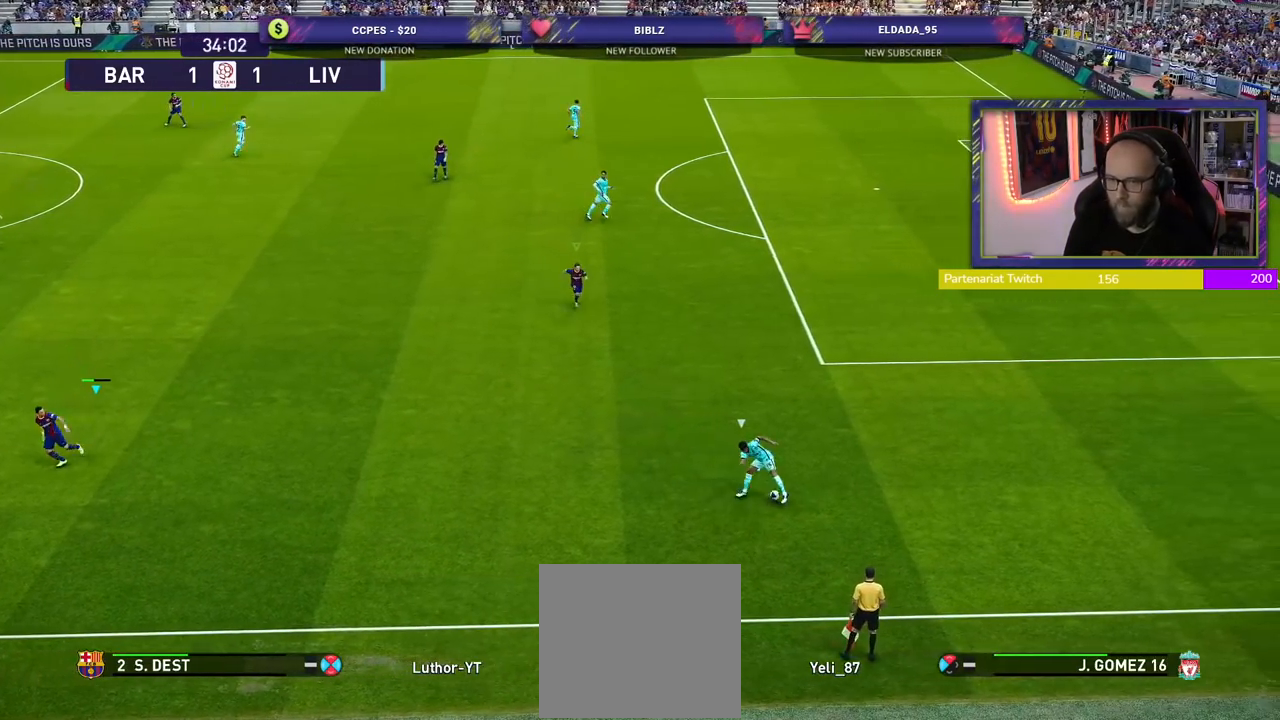
{"buttons": ["SQUARE", "L2", "R2"], "left_stick": "up-left", "right_stick": "center", "events": [[280, "left_stick", "up-left"]]}
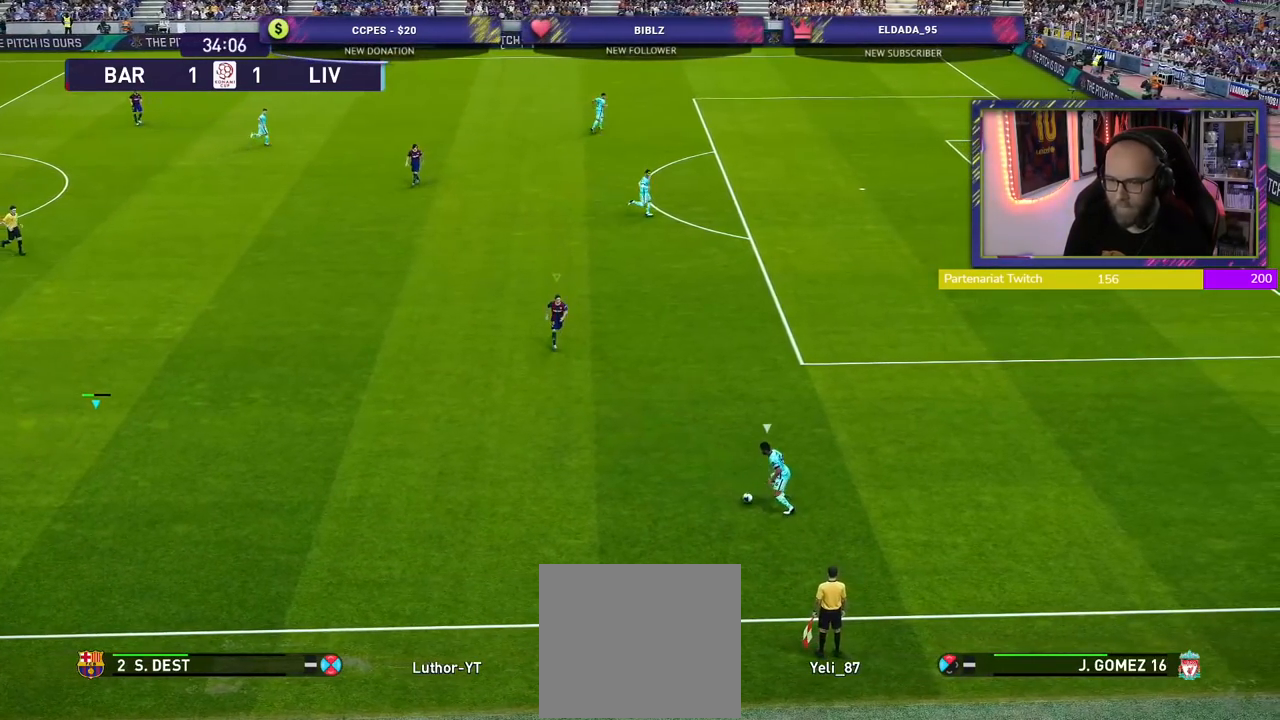
{"buttons": ["SQUARE", "L2", "R2"], "left_stick": "left", "right_stick": "center", "events": [[100, "left_stick", "left"]]}
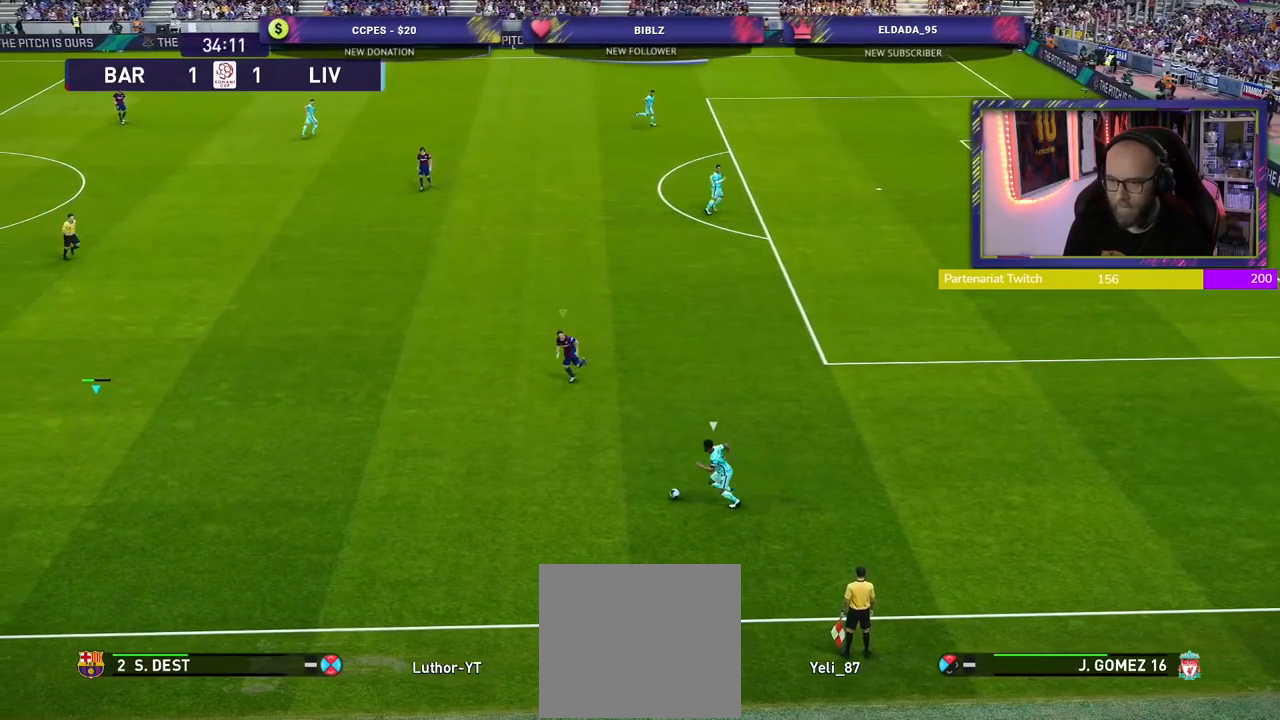
{"buttons": ["SQUARE", "L2", "R2"], "left_stick": "up-left", "right_stick": "center", "events": [[340, "left_stick", "up-left"]]}
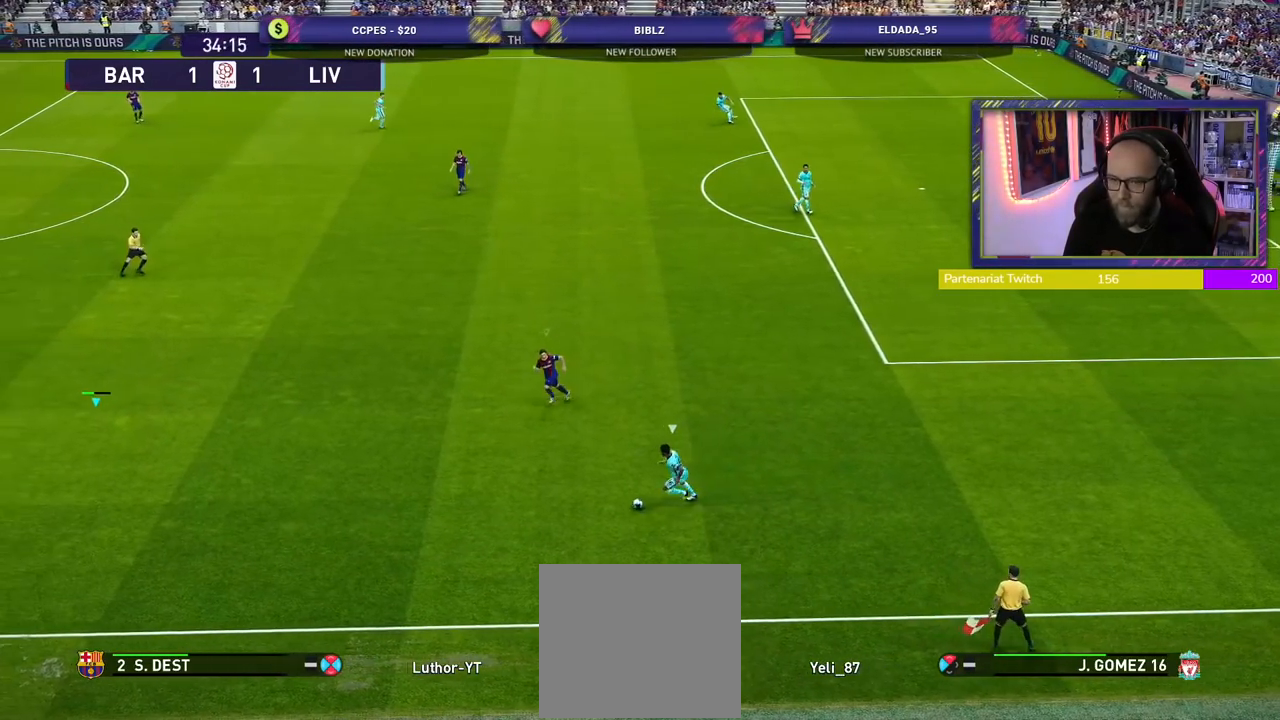
{"buttons": ["SQUARE", "L2", "R2"], "left_stick": "left", "right_stick": "center", "events": [[320, "left_stick", "left"]]}
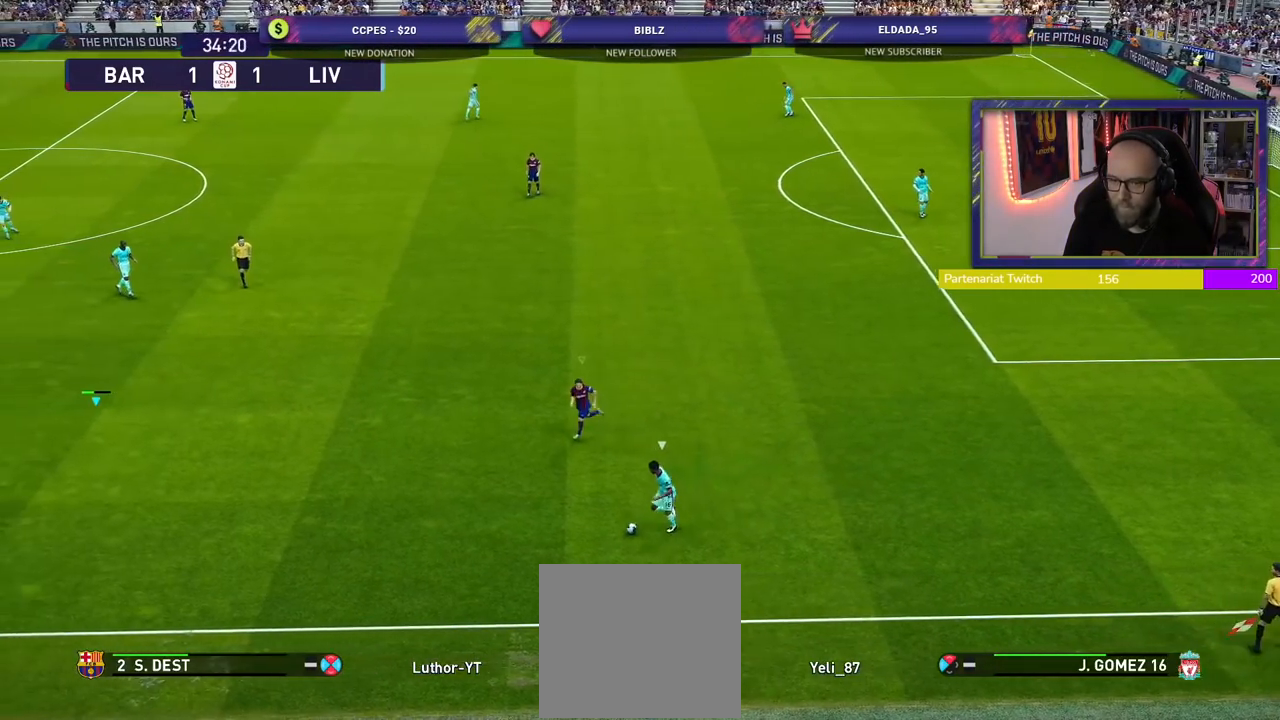
{"buttons": ["SQUARE", "L2", "R2"], "left_stick": "down-left", "right_stick": "center", "events": [[60, "left_stick", "down-left"]]}
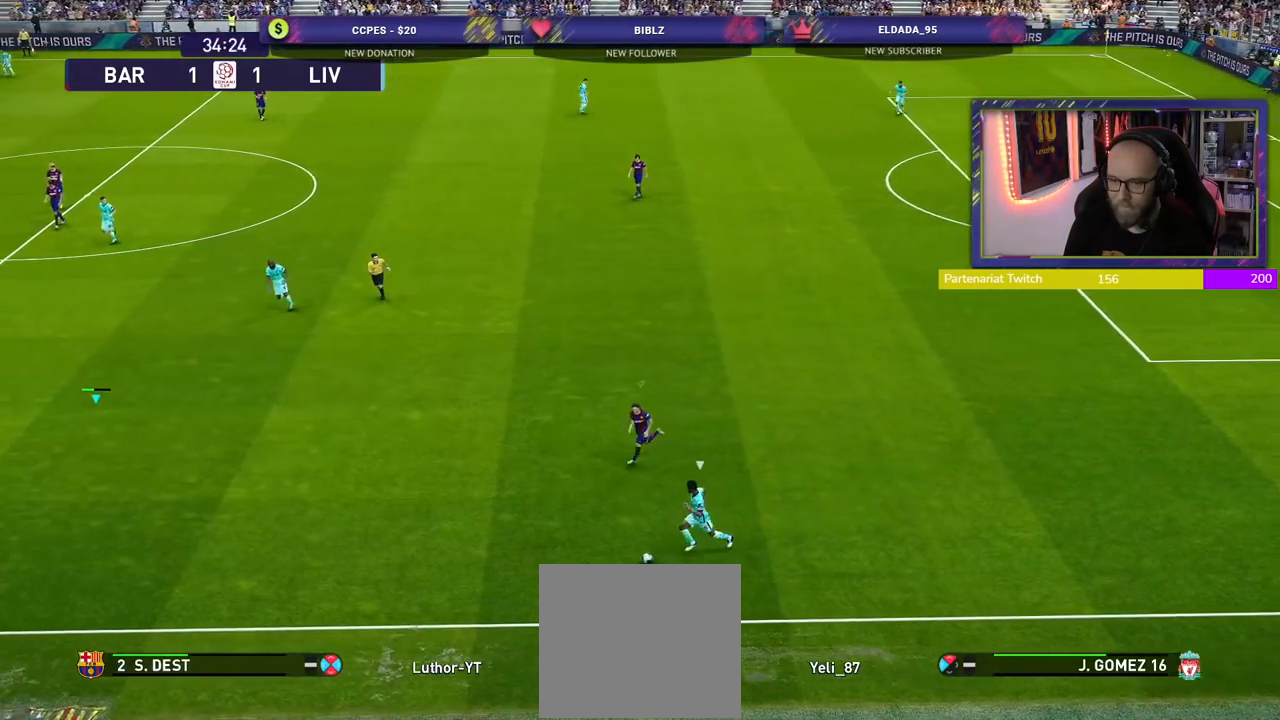
{"buttons": ["SQUARE", "L2", "R2"], "left_stick": "down-left", "right_stick": "center", "events": []}
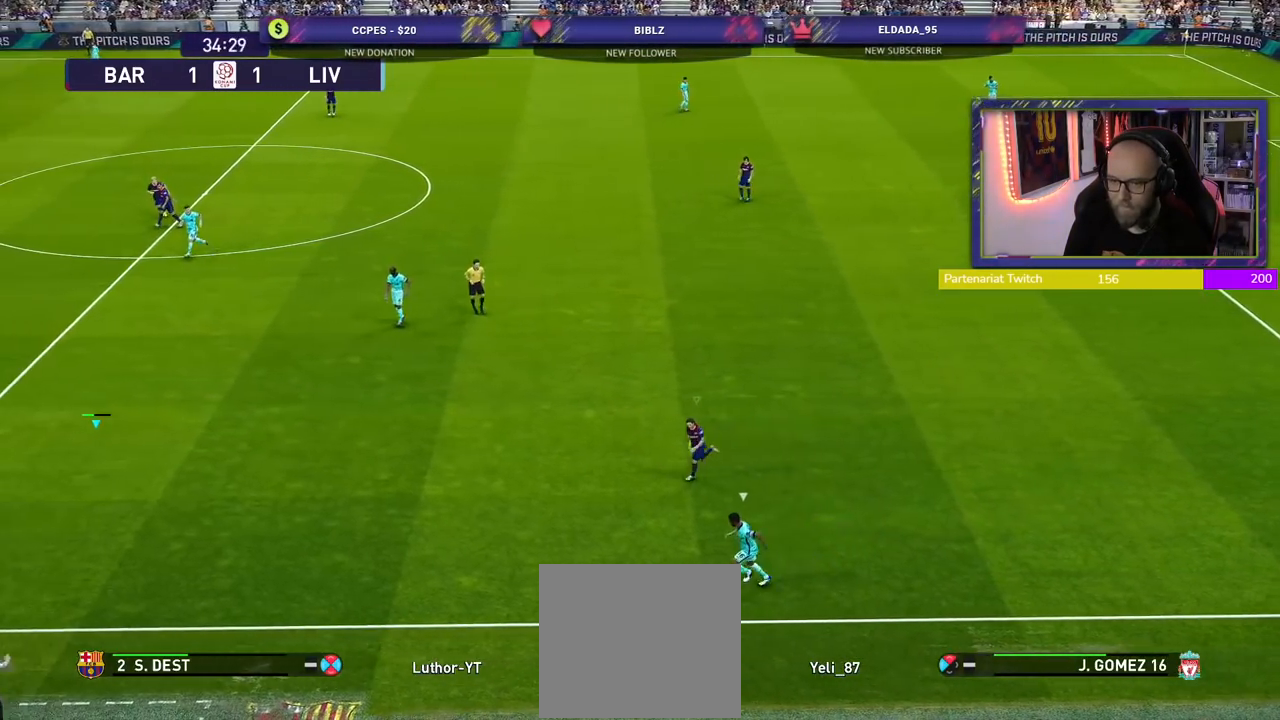
{"buttons": ["SQUARE", "L2", "R2"], "left_stick": "left", "right_stick": "center", "events": [[480, "left_stick", "left"]]}
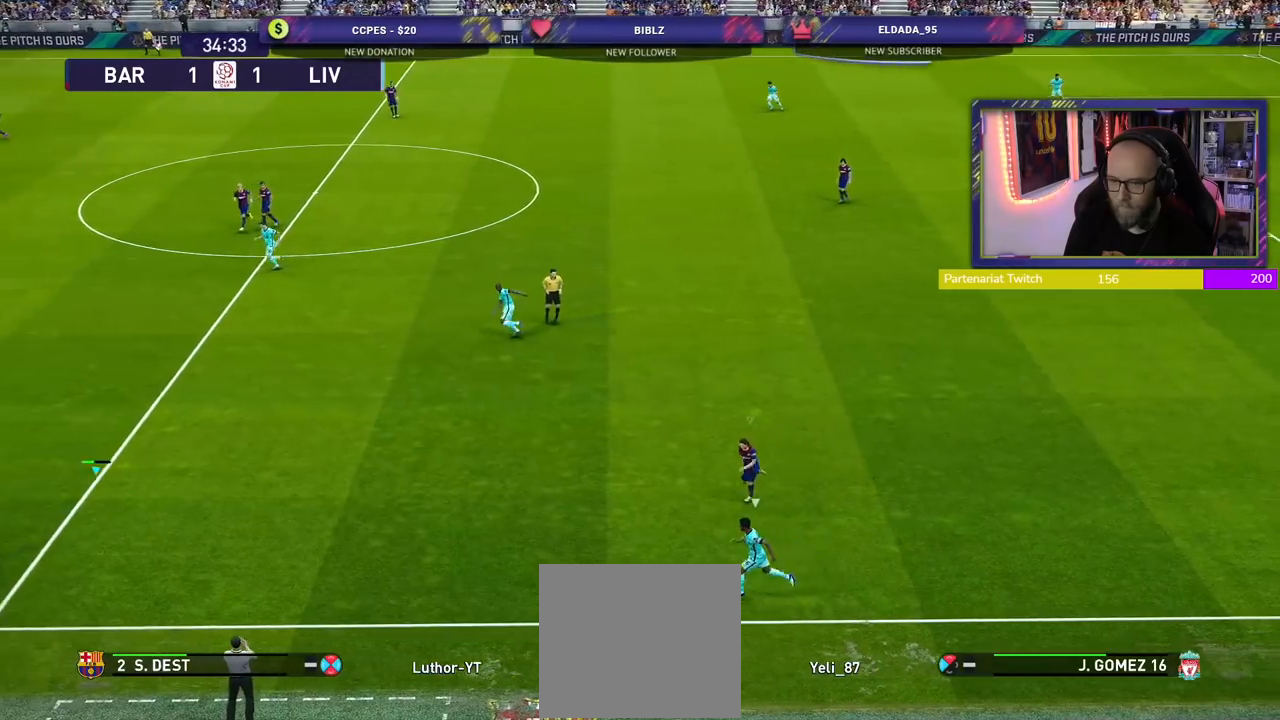
{"buttons": ["SQUARE", "L2", "R2"], "left_stick": "up-left", "right_stick": "center", "events": [[460, "left_stick", "up-left"]]}
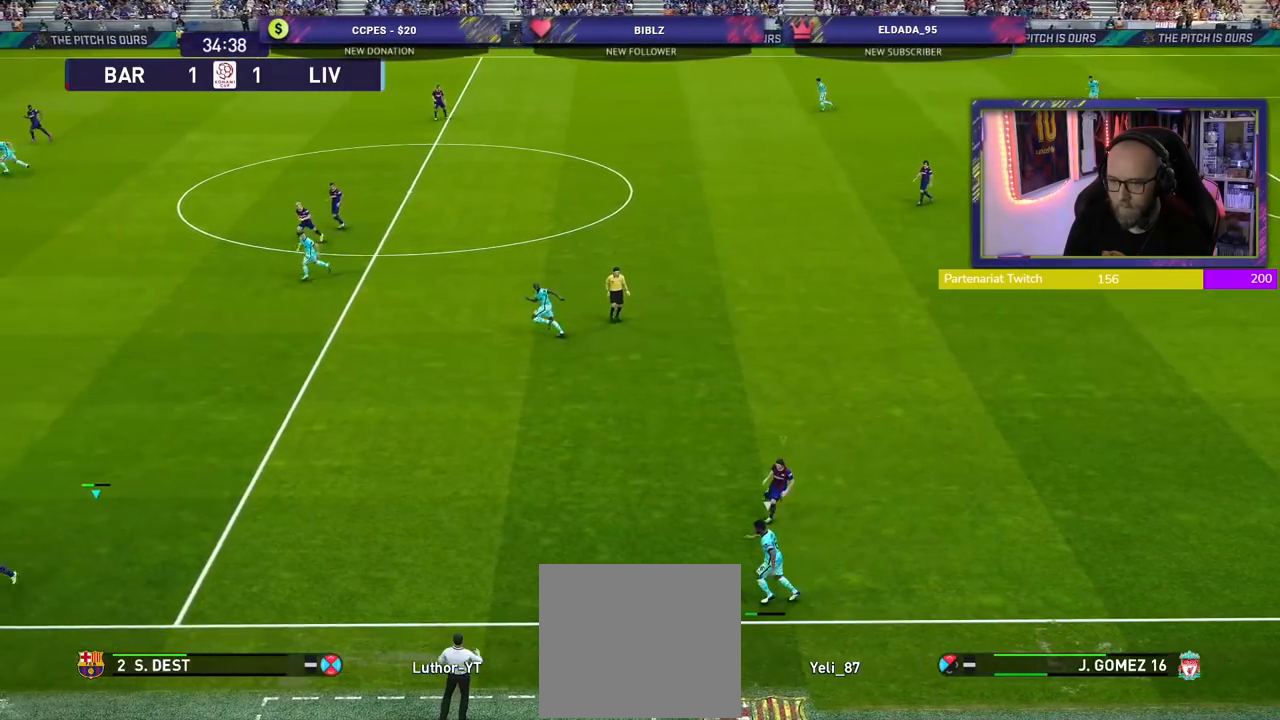
{"buttons": ["SQUARE", "L2", "R2"], "left_stick": "up-left", "right_stick": "center", "events": []}
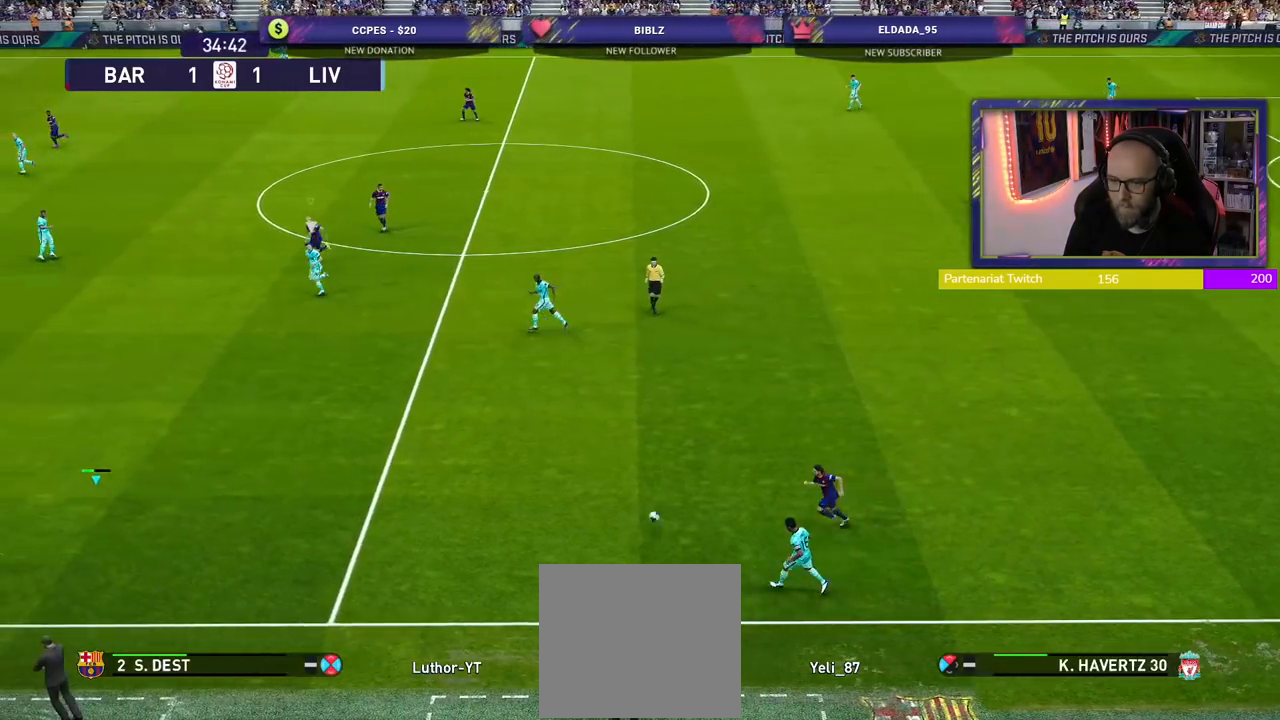
{"buttons": ["SQUARE", "R2"], "left_stick": "down-left", "right_stick": "center", "events": [[200, "L2", "up"], [300, "L1", "down"], [300, "left_stick", "down-left"], [500, "L1", "up"]]}
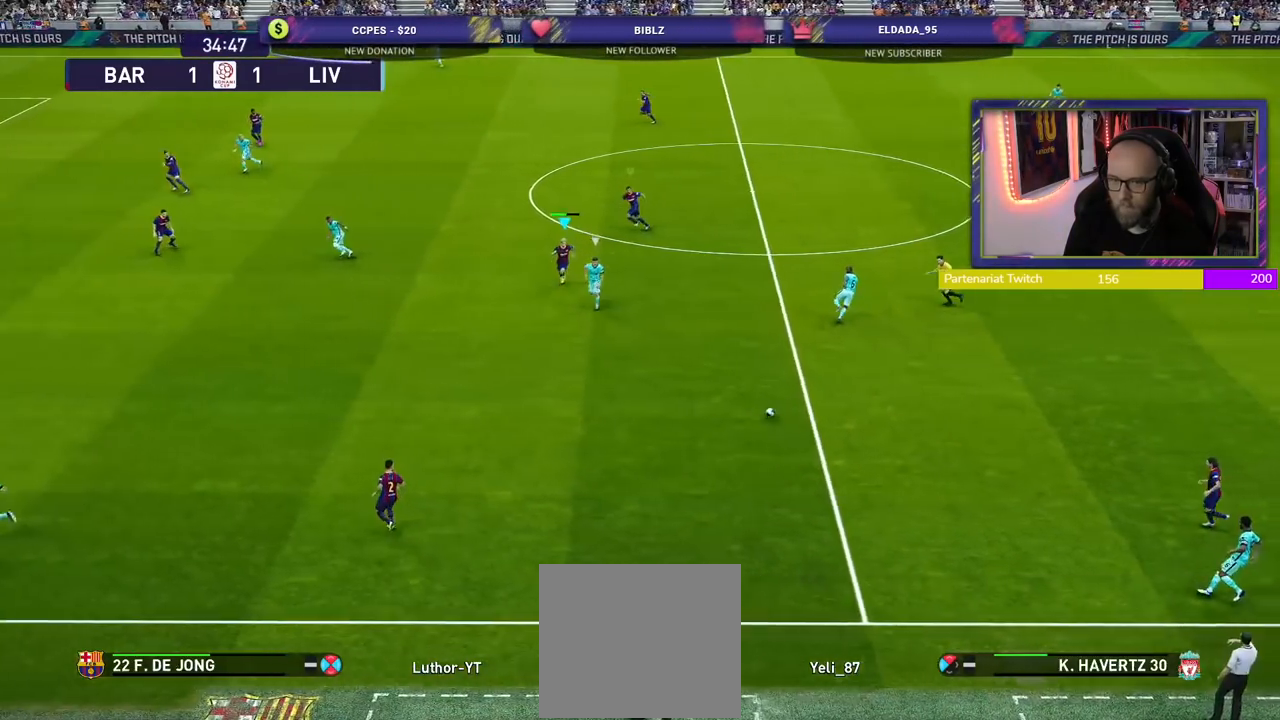
{"buttons": ["CROSS"], "left_stick": "center", "right_stick": "center", "events": [[40, "SQUARE", "up"], [320, "CROSS", "down"], [360, "left_stick", "down-right"], [380, "R2", "up"], [500, "left_stick", "center"]]}
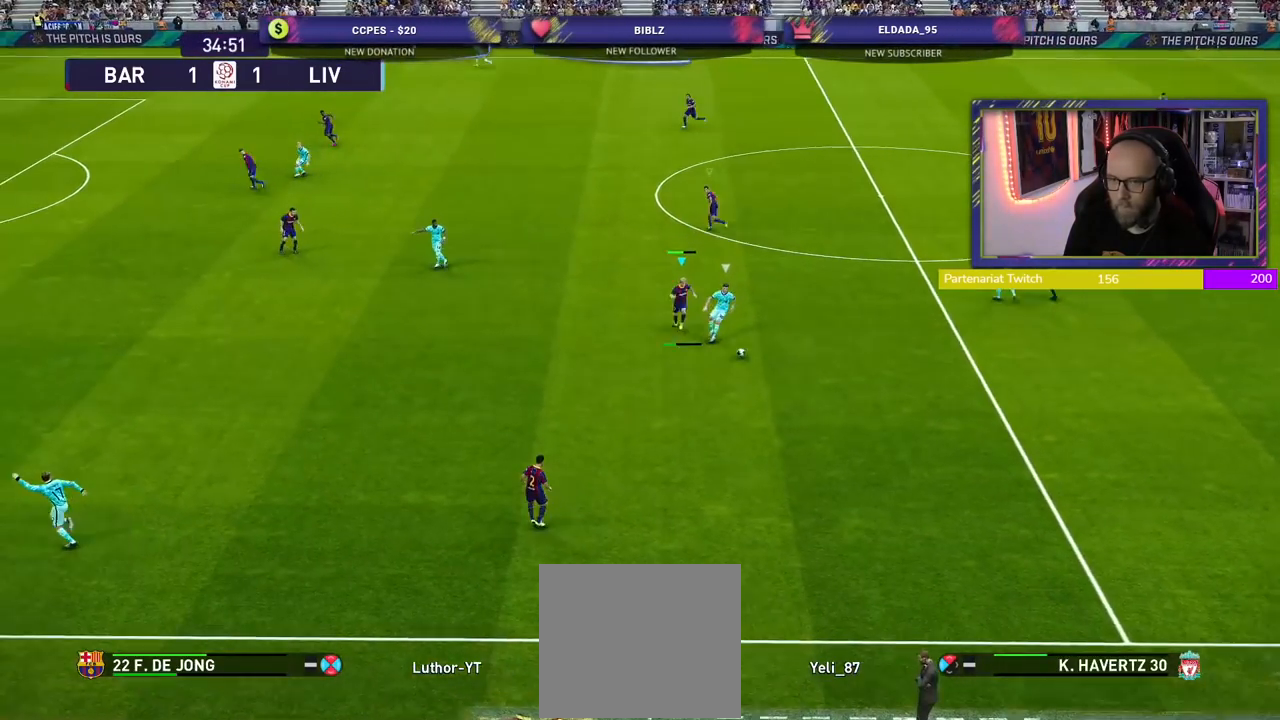
{"buttons": ["CROSS", "SQUARE"], "left_stick": "up-right", "right_stick": "center", "events": [[140, "left_stick", "right"], [280, "left_stick", "up-right"], [500, "SQUARE", "down"]]}
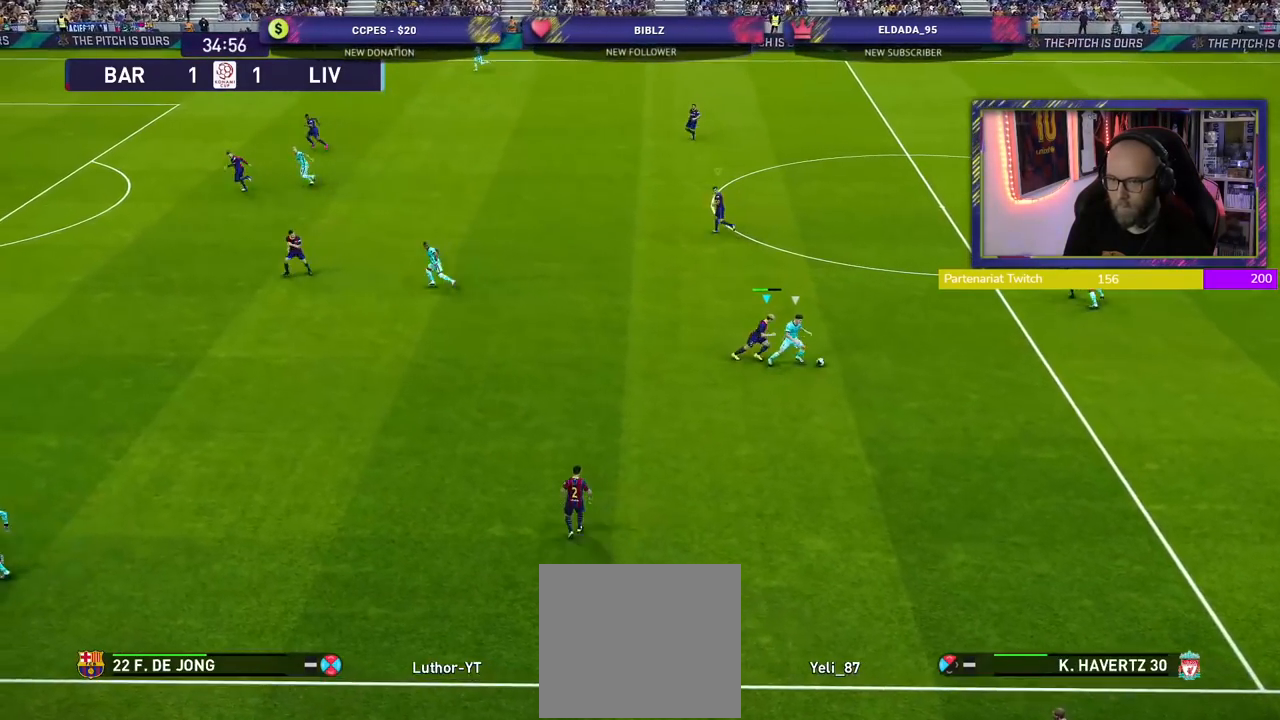
{"buttons": ["SQUARE", "R2"], "left_stick": "up-right", "right_stick": "center", "events": [[20, "CROSS", "up"], [120, "R2", "down"]]}
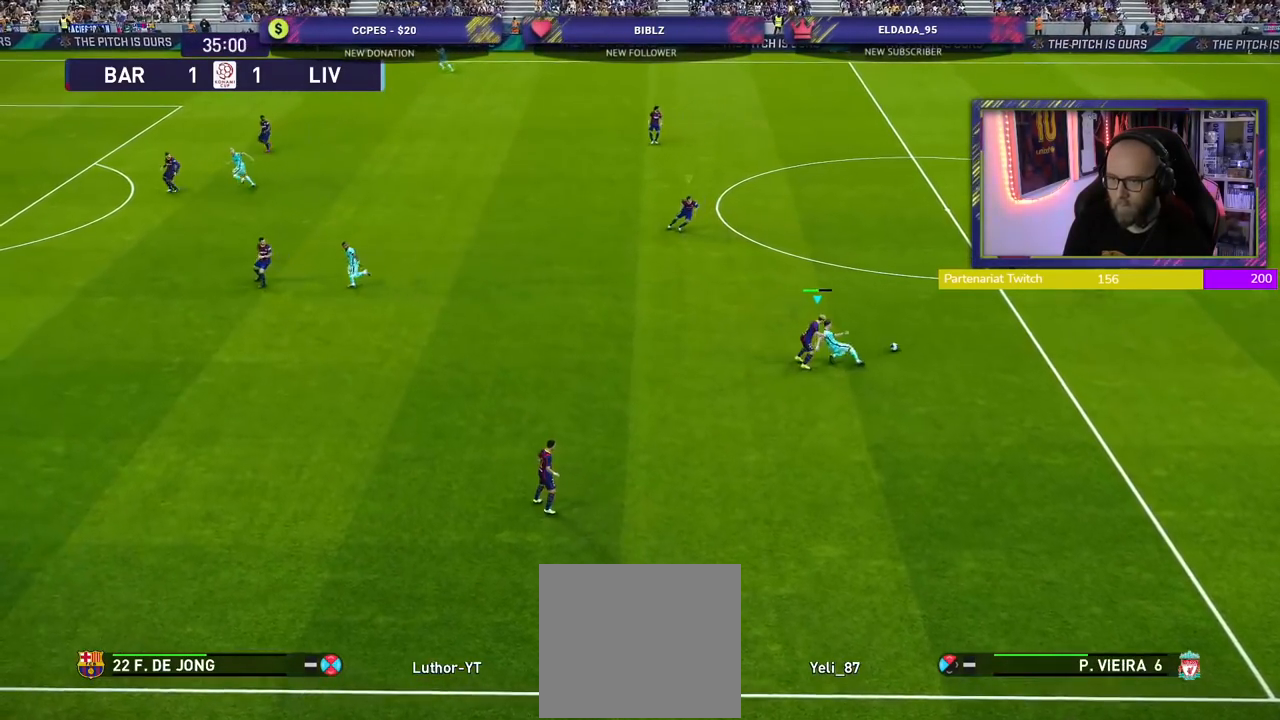
{"buttons": ["SQUARE", "R2"], "left_stick": "up-left", "right_stick": "center", "events": [[20, "left_stick", "up"], [160, "left_stick", "up-left"]]}
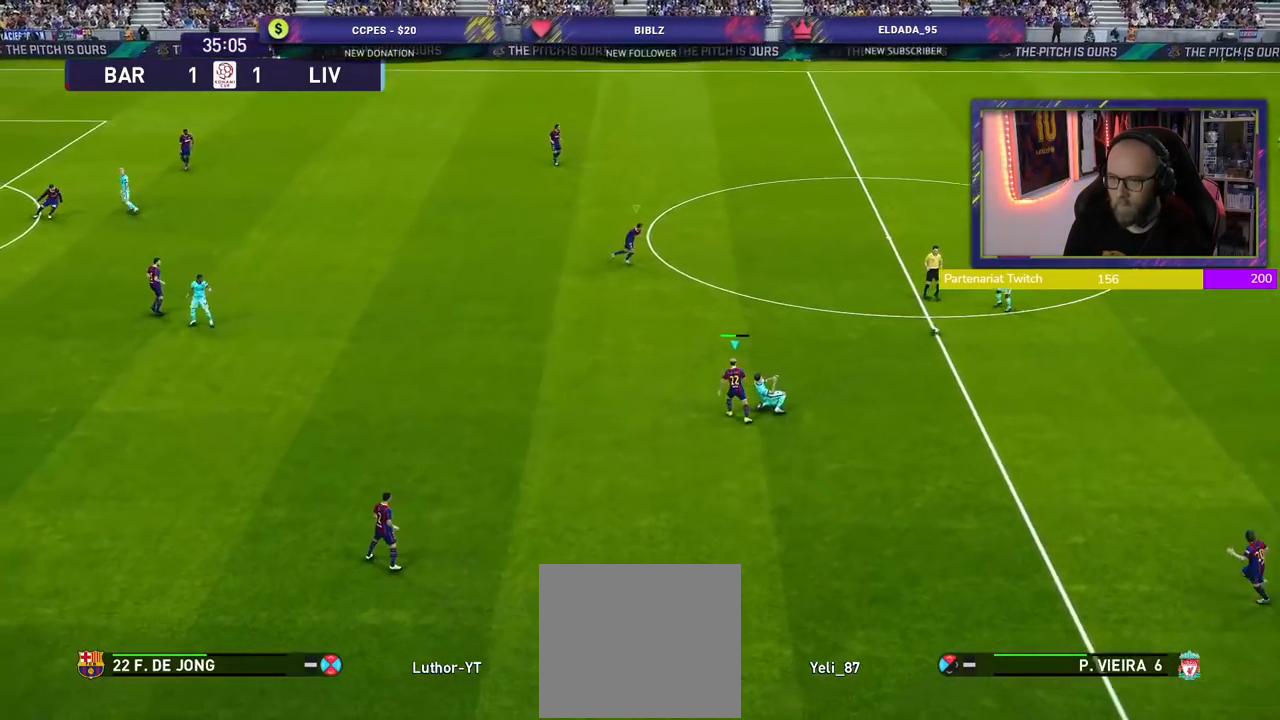
{"buttons": ["SQUARE", "R2"], "left_stick": "up-left", "right_stick": "center", "events": []}
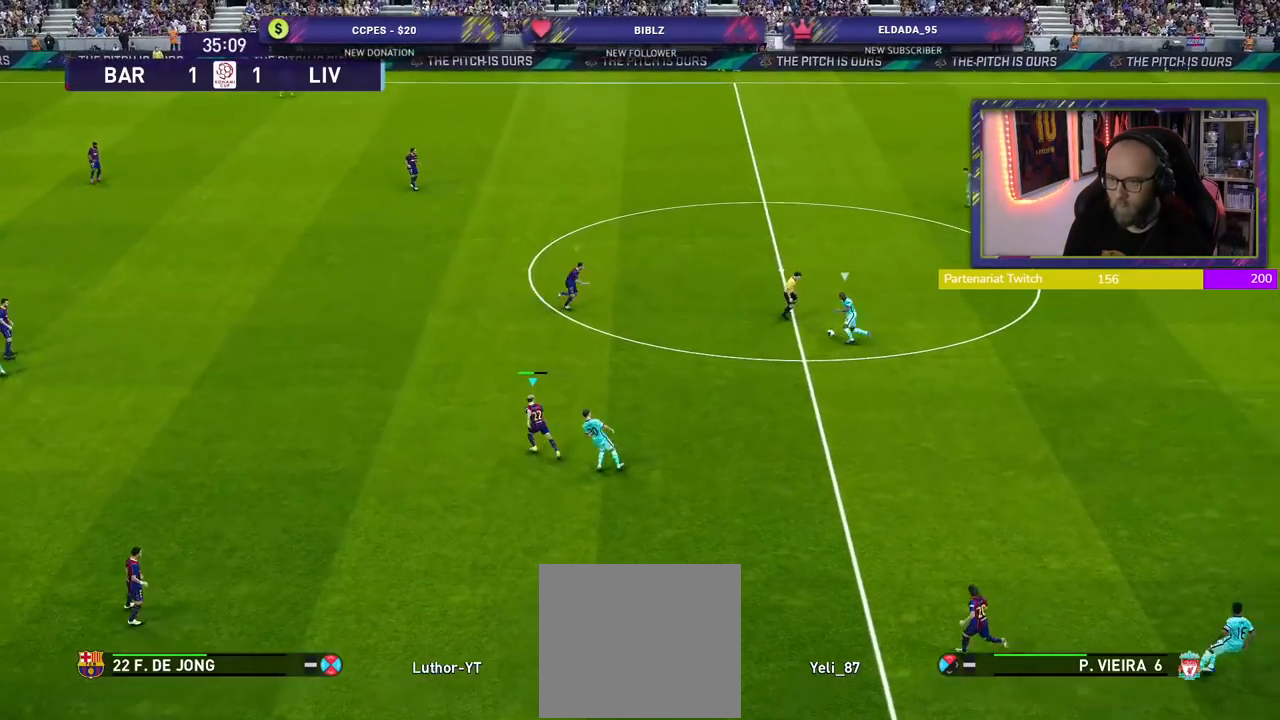
{"buttons": ["SQUARE", "R2"], "left_stick": "up-left", "right_stick": "center", "events": []}